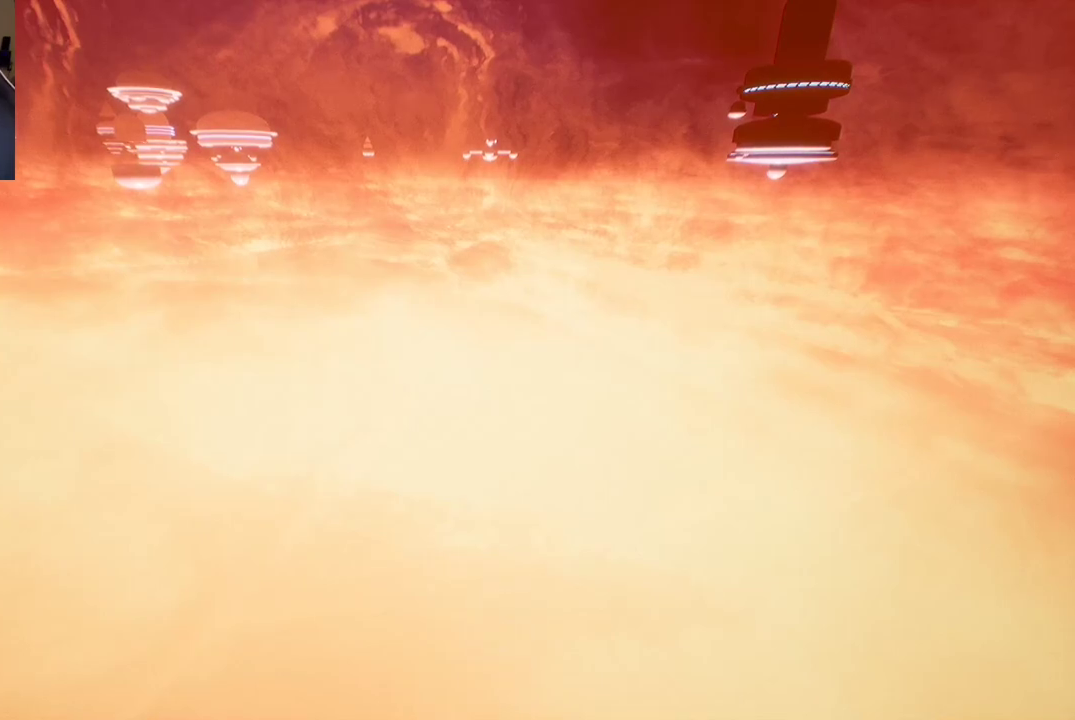
Gameplay with a controller (Xbox layout); each line is a JSON object with the inputs held at the frame after it. "events" lists button and stick changes between this image and that frame as [ms after this image, input, new state], when the widget could be followed in between.
{"buttons": [], "left_stick": "up", "right_stick": "center", "events": [[317, "left_stick", "up"]]}
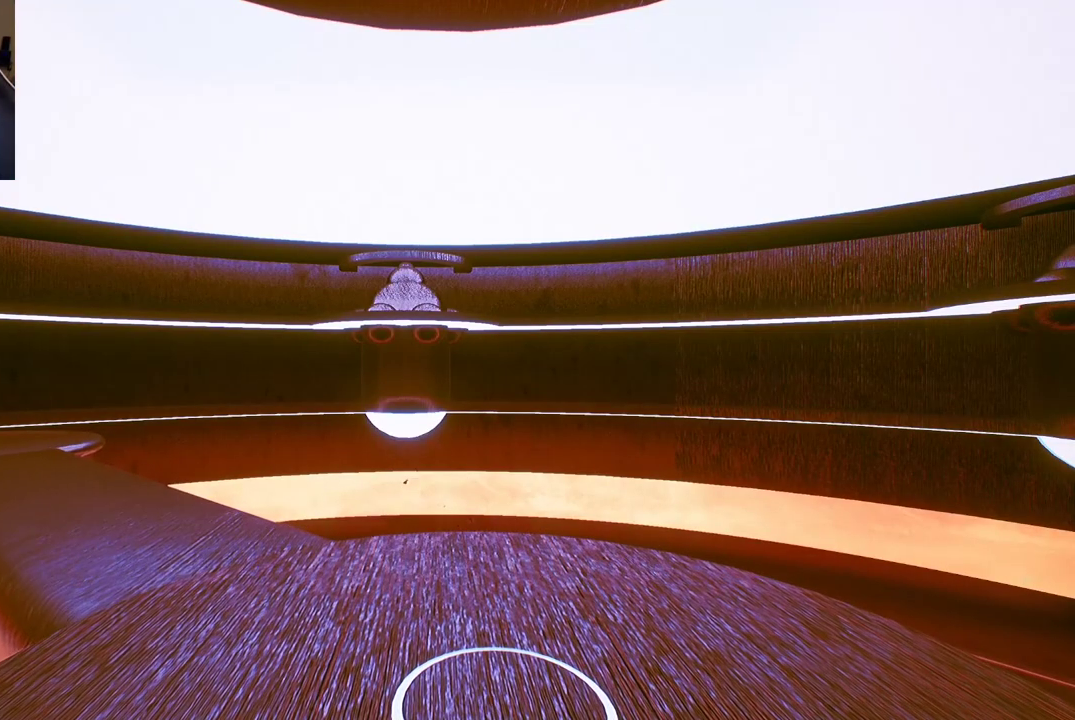
{"buttons": [], "left_stick": "up", "right_stick": "down-left", "events": [[167, "left_stick", "center"], [350, "right_stick", "down-left"], [417, "left_stick", "up"]]}
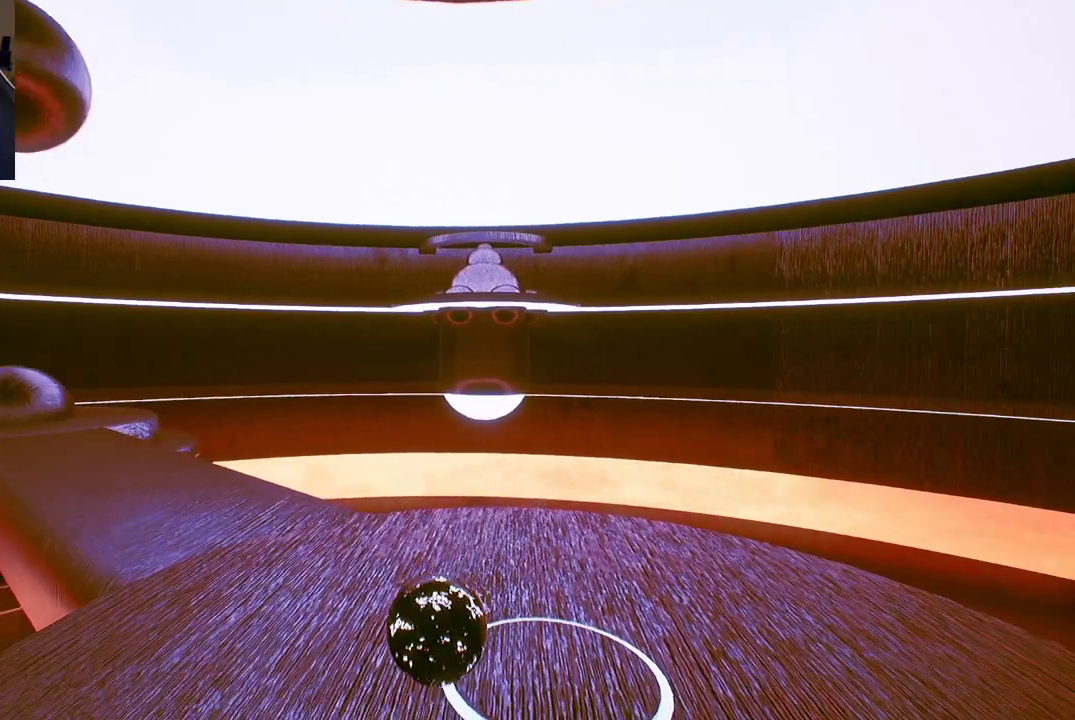
{"buttons": [], "left_stick": "center", "right_stick": "left", "events": [[100, "right_stick", "center"], [350, "left_stick", "center"], [450, "right_stick", "left"]]}
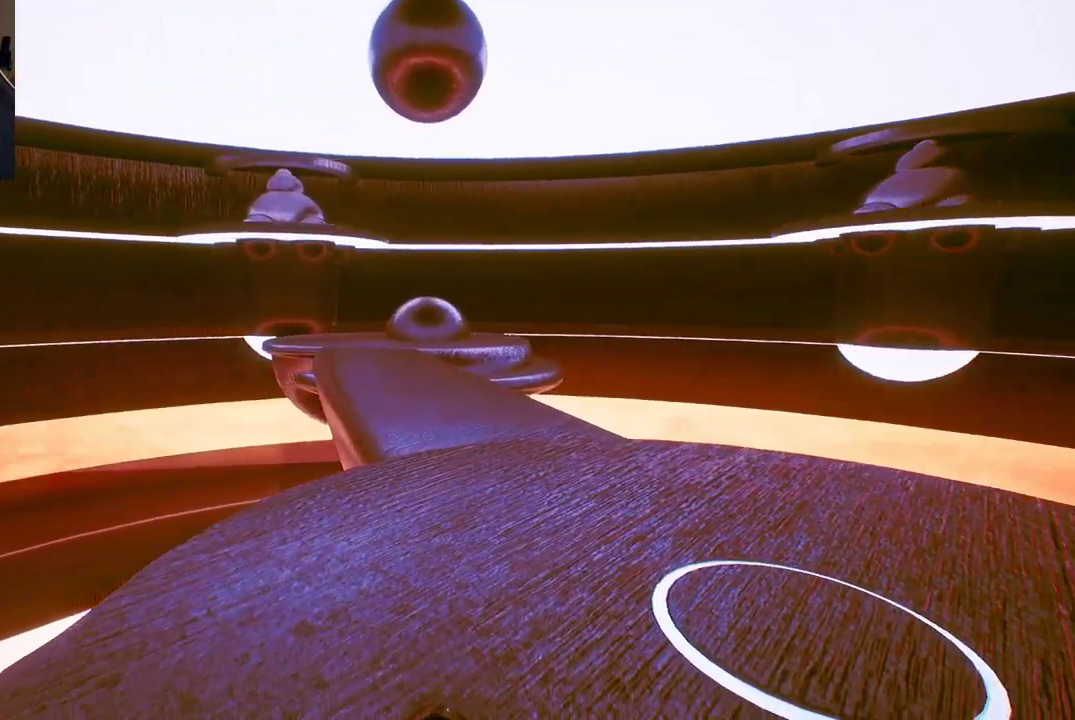
{"buttons": [], "left_stick": "center", "right_stick": "center", "events": [[350, "right_stick", "center"]]}
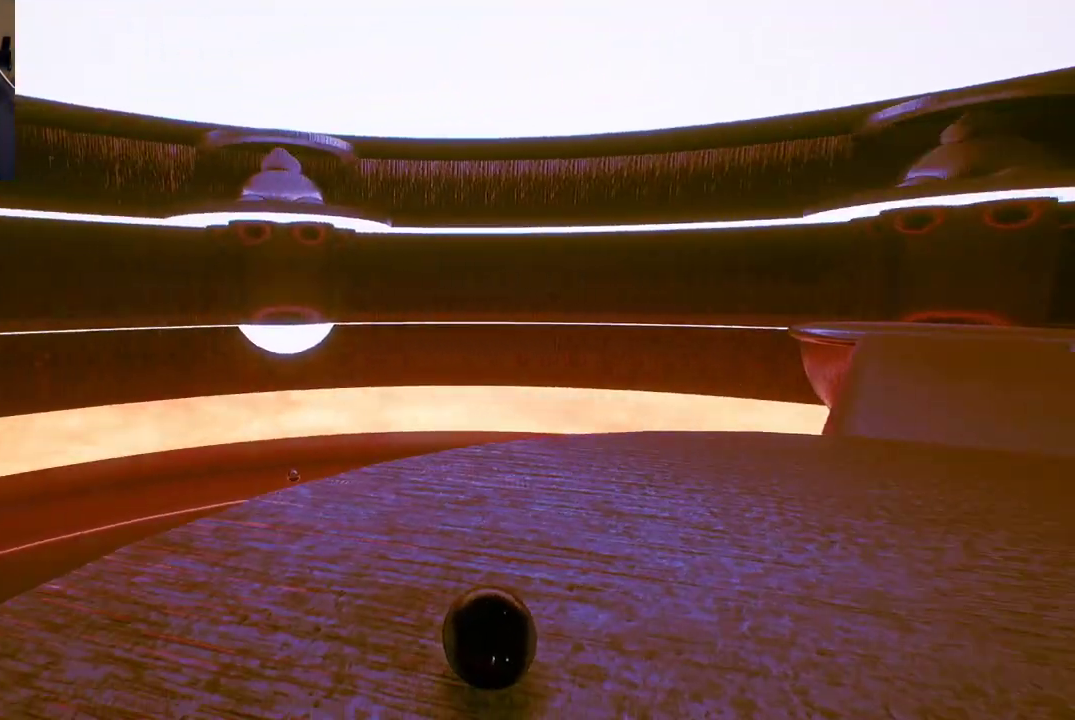
{"buttons": [], "left_stick": "up-left", "right_stick": "left", "events": [[167, "right_stick", "left"], [183, "left_stick", "up"], [250, "left_stick", "up-left"]]}
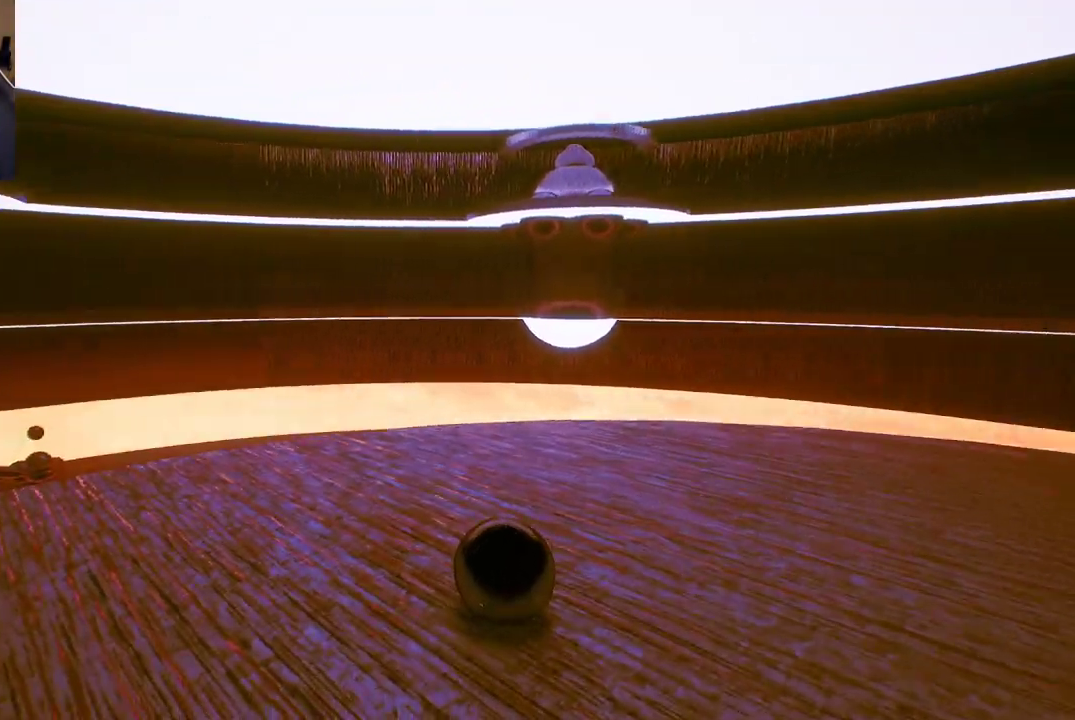
{"buttons": [], "left_stick": "center", "right_stick": "left", "events": [[117, "left_stick", "center"], [267, "right_stick", "center"], [433, "right_stick", "left"]]}
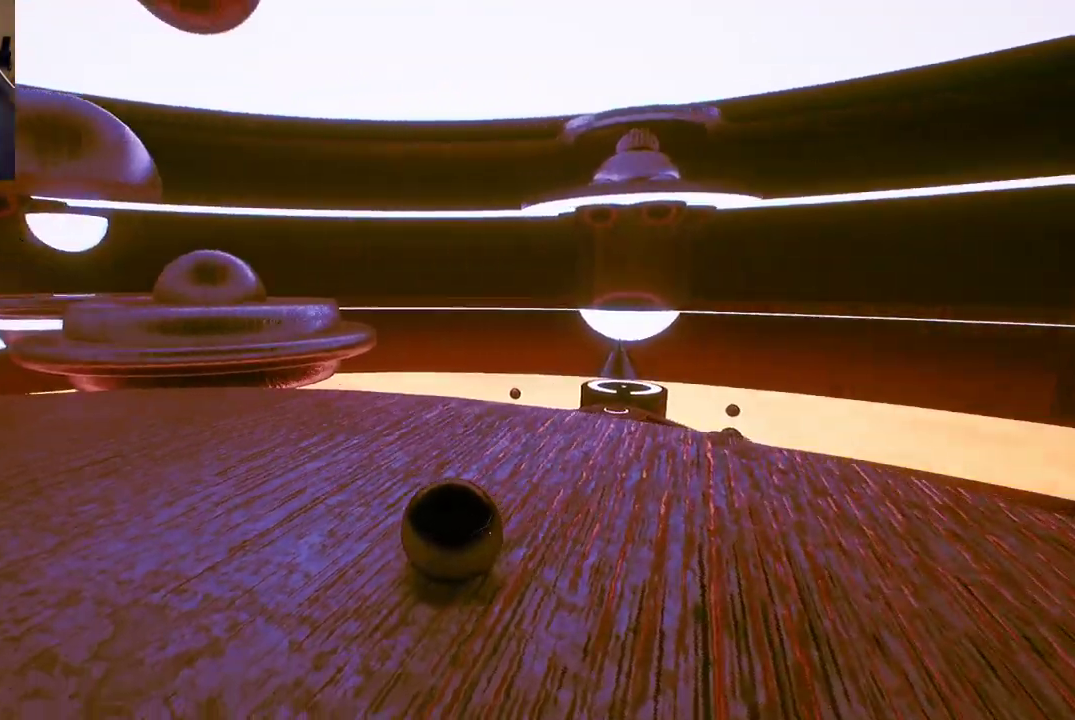
{"buttons": [], "left_stick": "up-left", "right_stick": "center", "events": [[67, "right_stick", "center"], [300, "left_stick", "up"], [467, "left_stick", "up-left"]]}
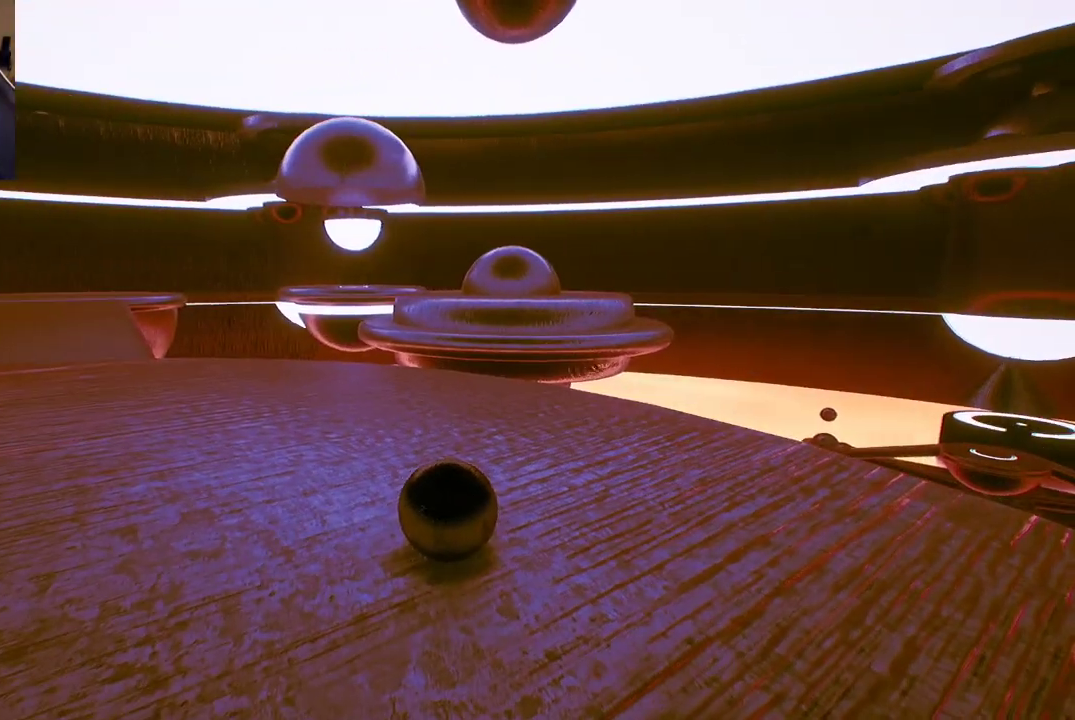
{"buttons": [], "left_stick": "up-left", "right_stick": "center", "events": [[83, "right_stick", "down-left"], [367, "right_stick", "center"]]}
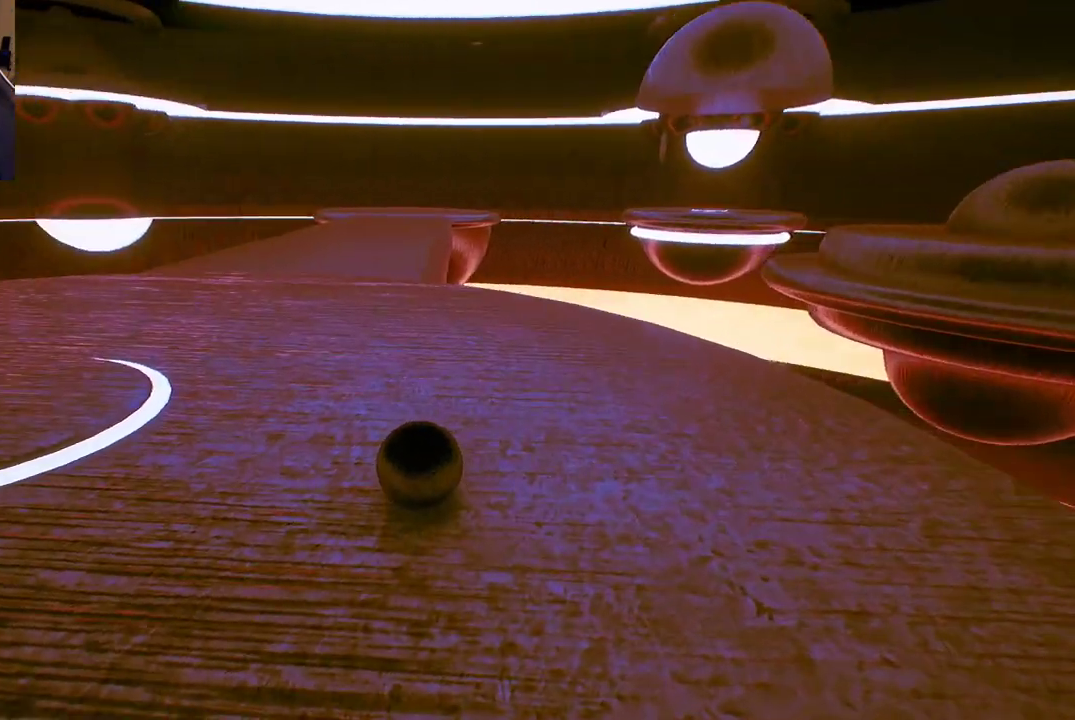
{"buttons": [], "left_stick": "down-right", "right_stick": "right", "events": [[167, "left_stick", "center"], [217, "left_stick", "down"], [383, "right_stick", "right"], [417, "left_stick", "down-right"]]}
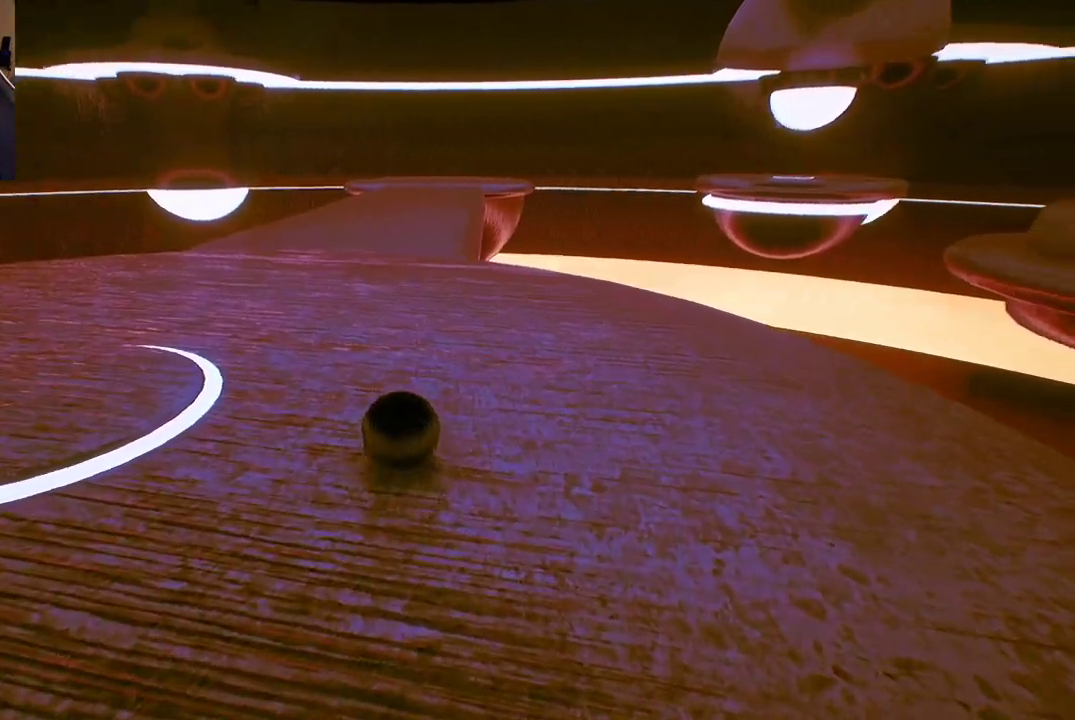
{"buttons": [], "left_stick": "right", "right_stick": "right", "events": [[483, "left_stick", "right"]]}
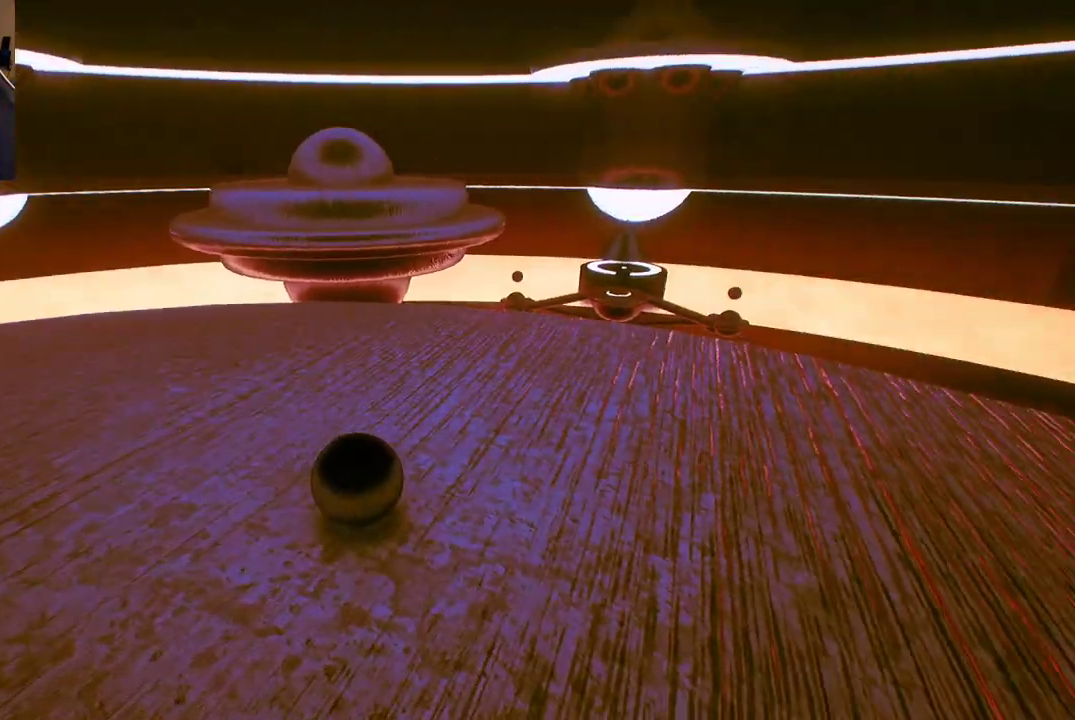
{"buttons": [], "left_stick": "up", "right_stick": "center"}
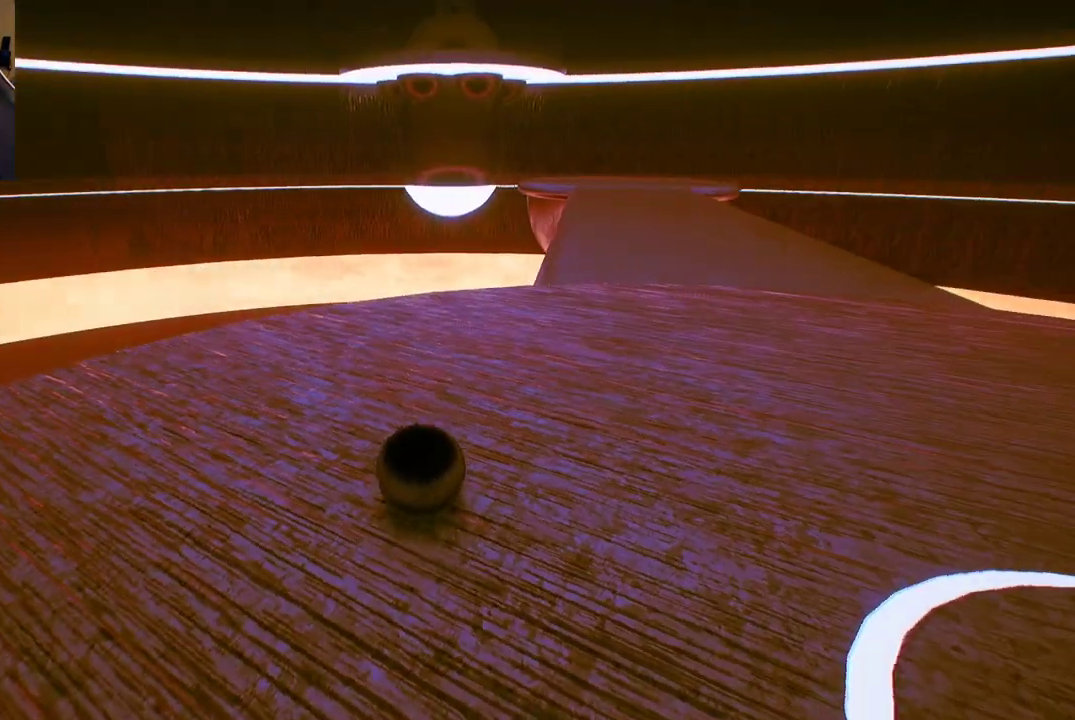
{"buttons": [], "left_stick": "up", "right_stick": "center", "events": [[100, "right_stick", "left"], [283, "right_stick", "center"]]}
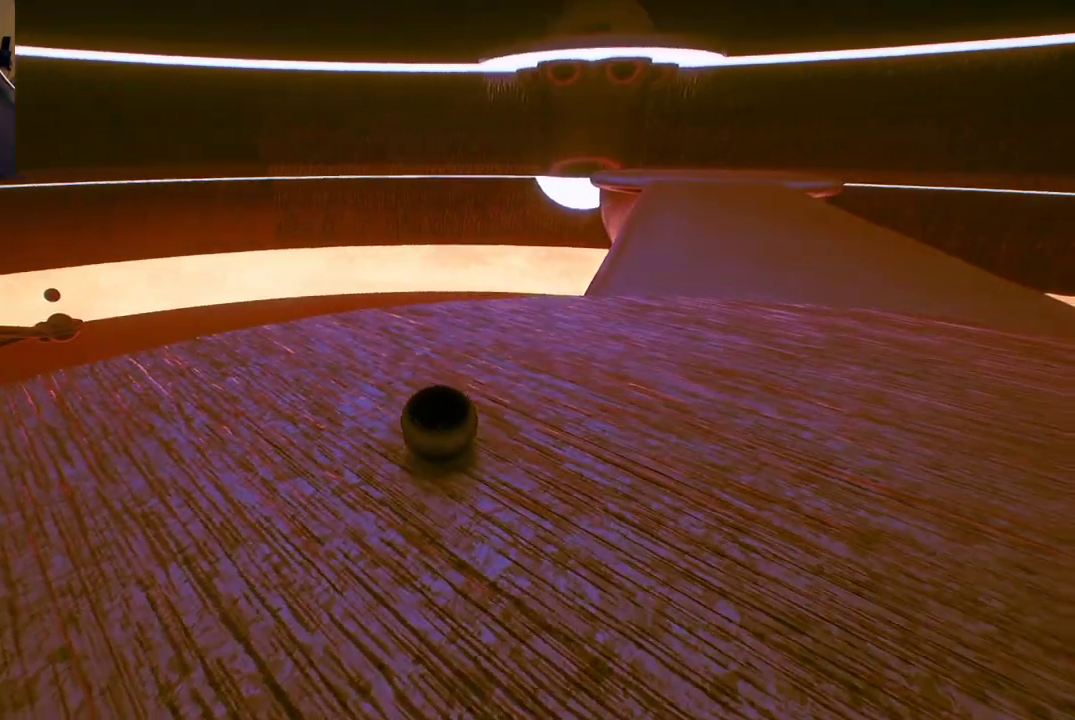
{"buttons": [], "left_stick": "up", "right_stick": "center", "events": []}
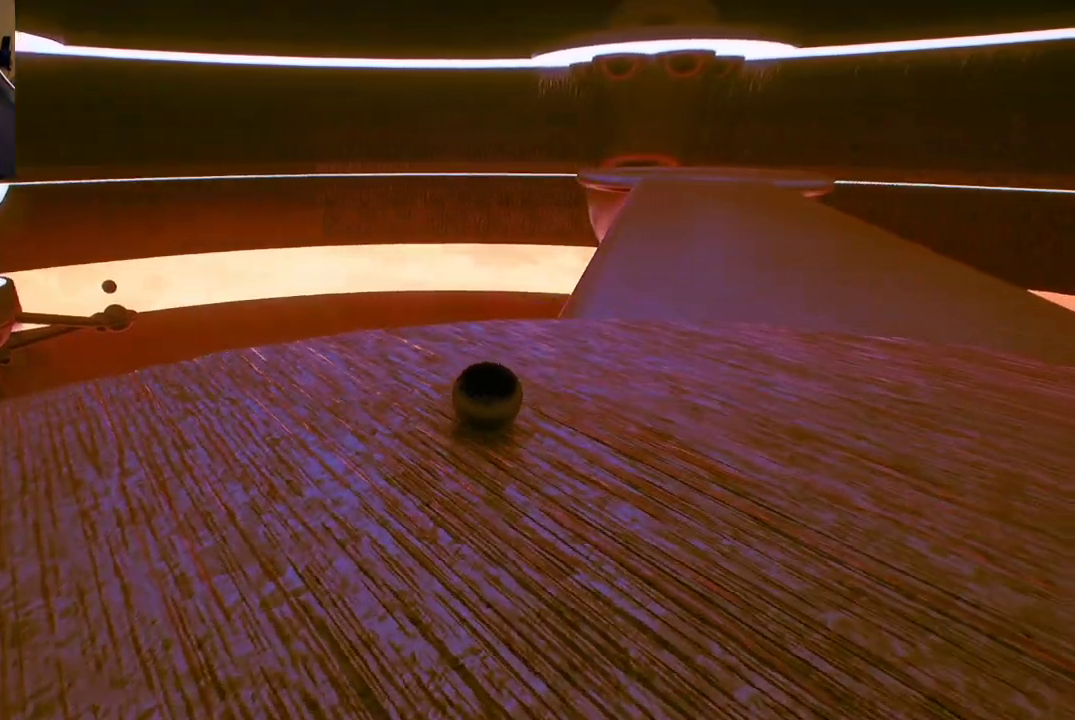
{"buttons": [], "left_stick": "up", "right_stick": "center", "events": [[17, "right_stick", "left"], [167, "right_stick", "center"]]}
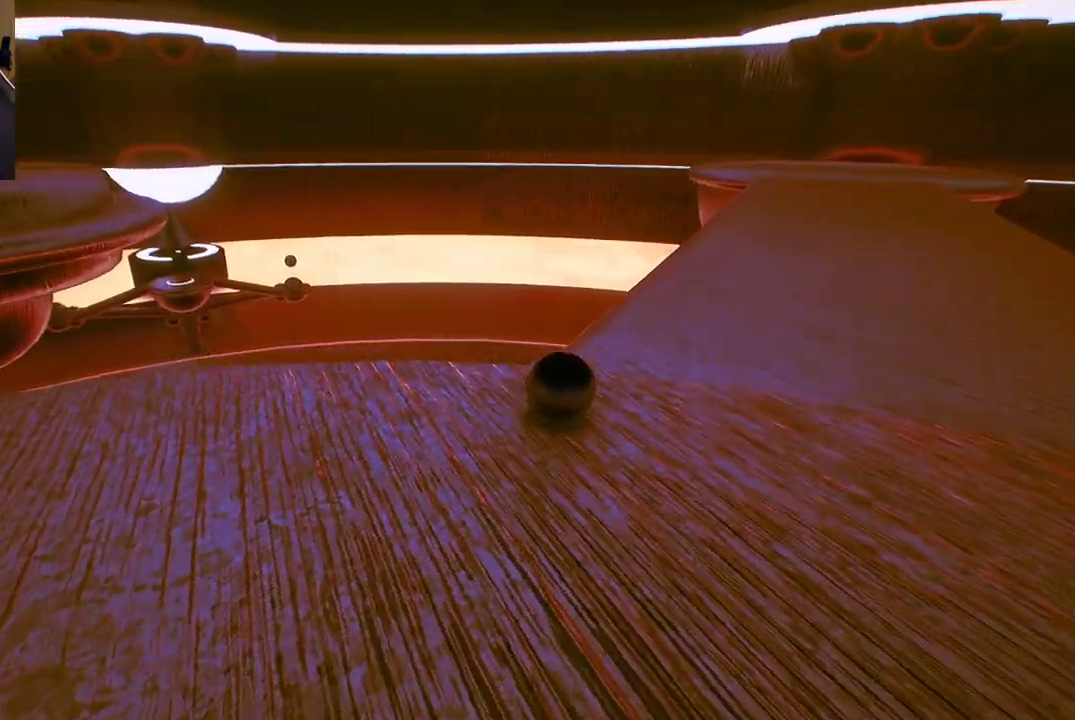
{"buttons": [], "left_stick": "up", "right_stick": "left", "events": [[450, "right_stick", "left"]]}
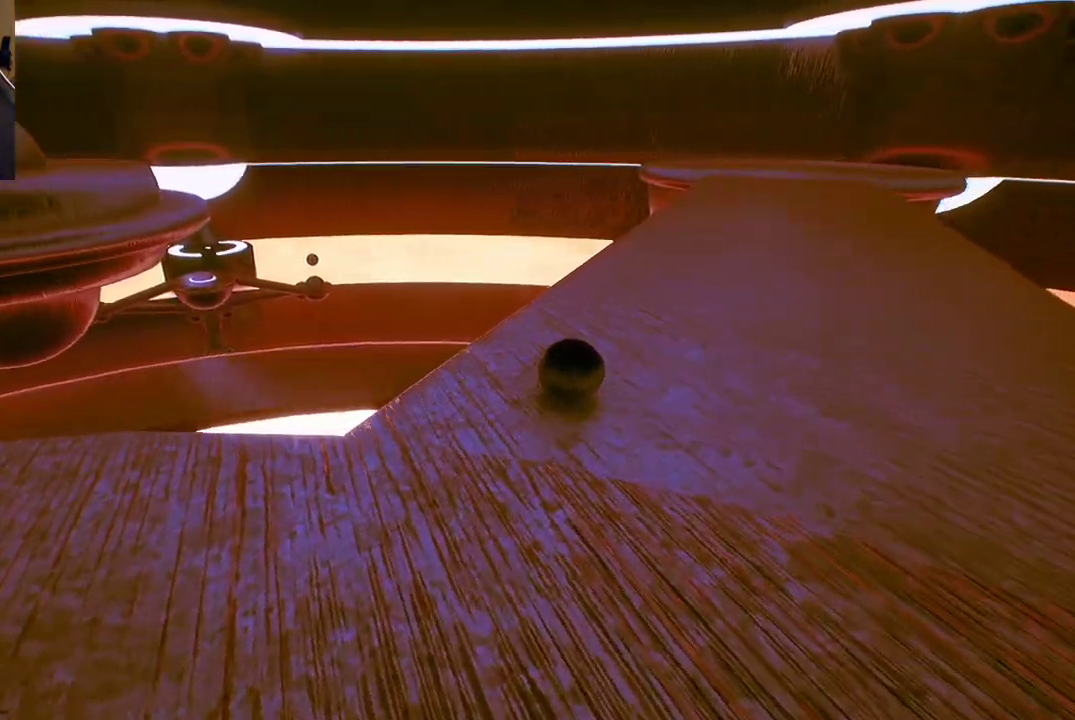
{"buttons": [], "left_stick": "up", "right_stick": "center", "events": [[117, "right_stick", "center"]]}
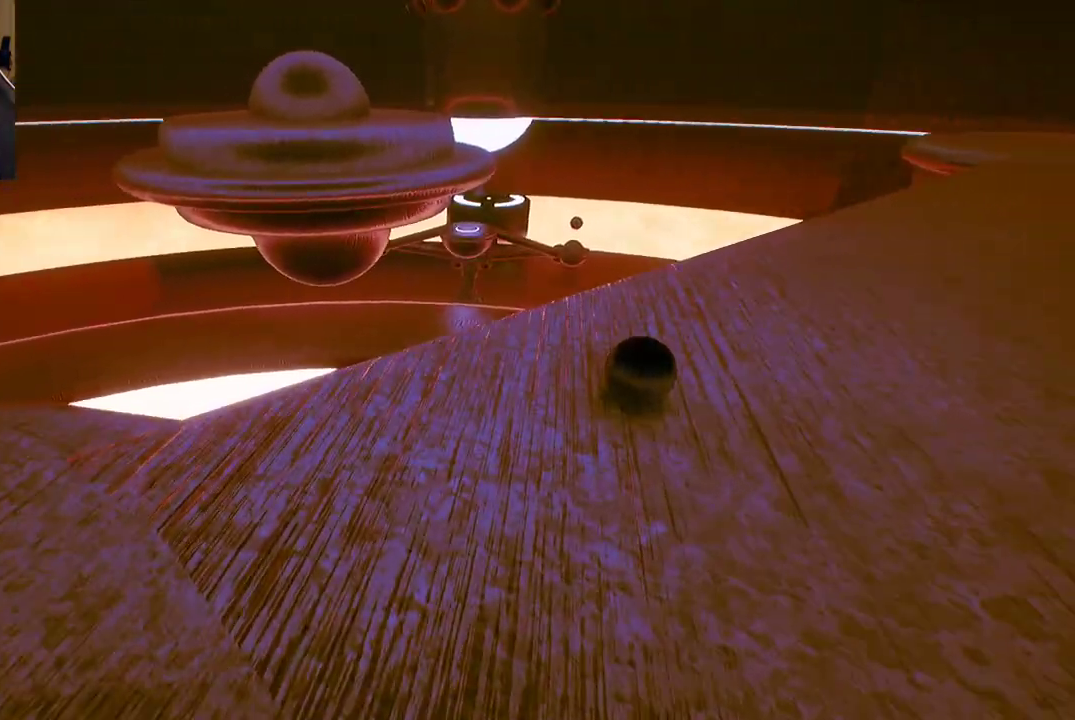
{"buttons": [], "left_stick": "up", "right_stick": "center", "events": []}
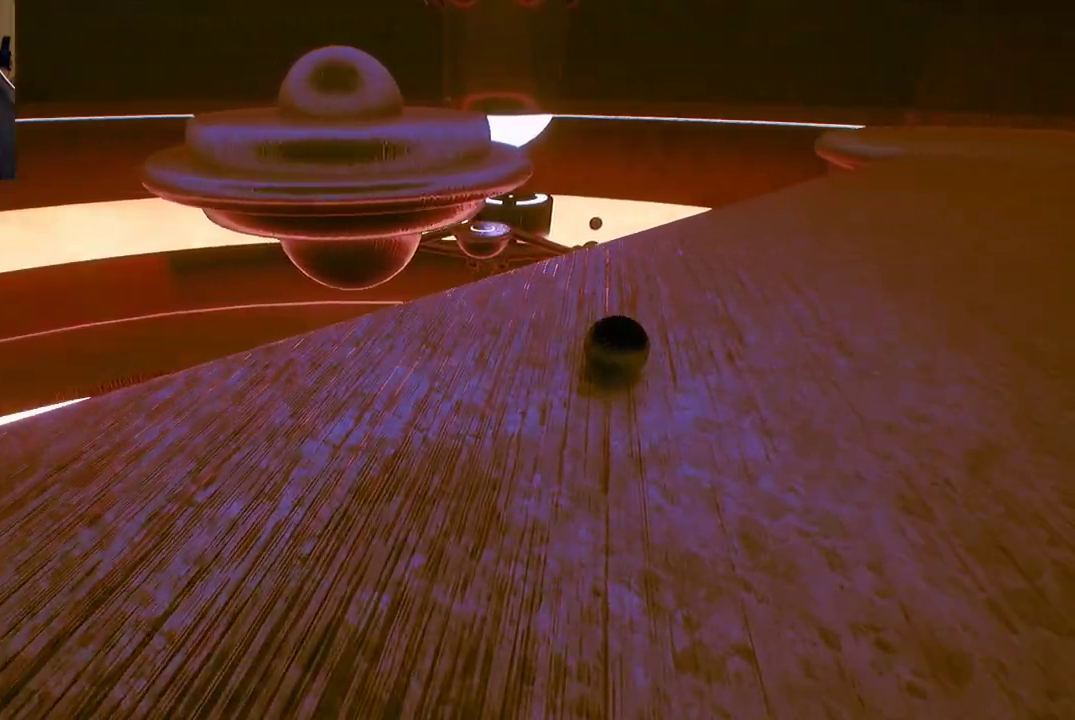
{"buttons": [], "left_stick": "up", "right_stick": "center", "events": [[17, "left_stick", "up-left"], [450, "left_stick", "up"]]}
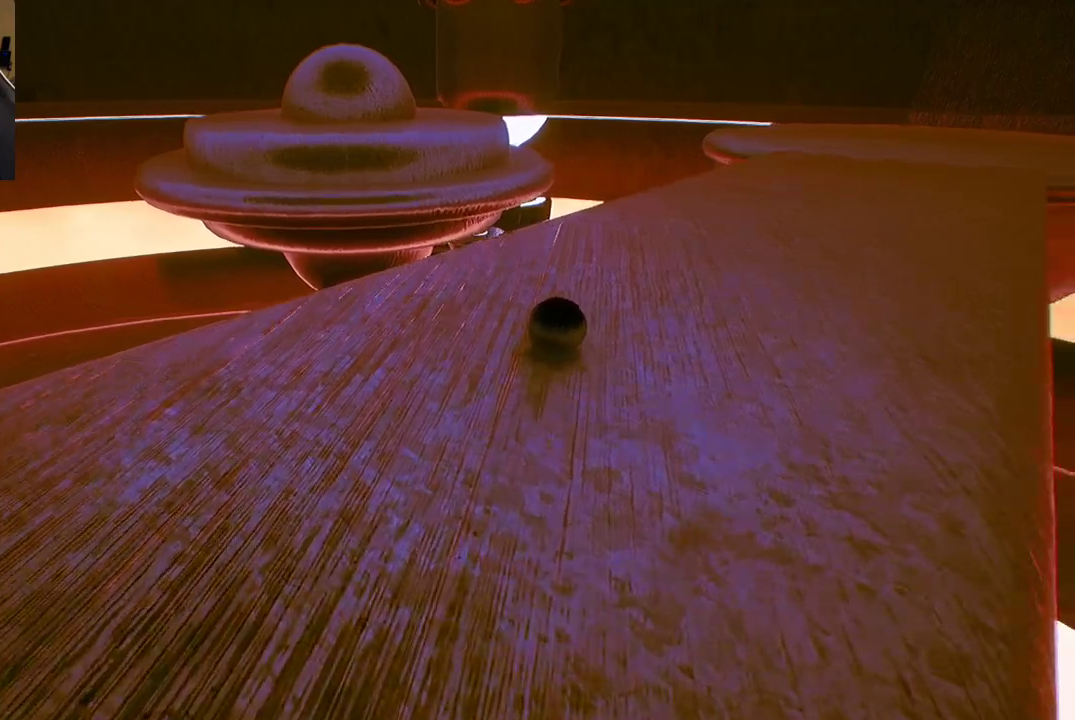
{"buttons": [], "left_stick": "up", "right_stick": "center", "events": [[100, "left_stick", "center"], [117, "right_stick", "left"], [267, "left_stick", "up"], [333, "right_stick", "center"]]}
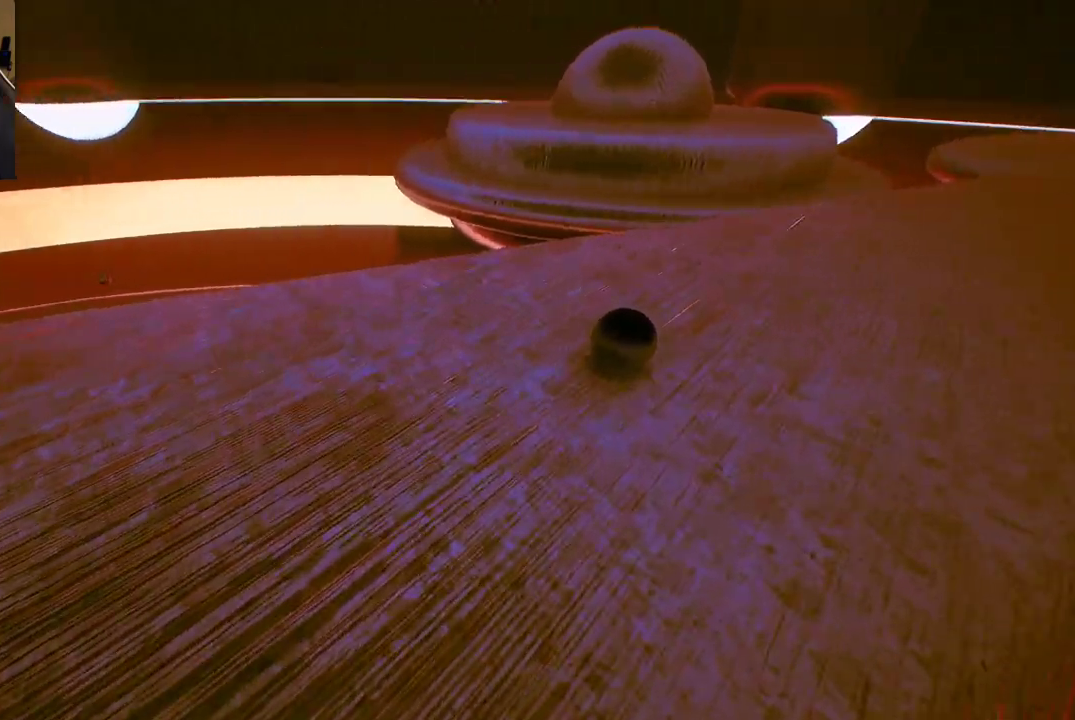
{"buttons": [], "left_stick": "up", "right_stick": "center", "events": []}
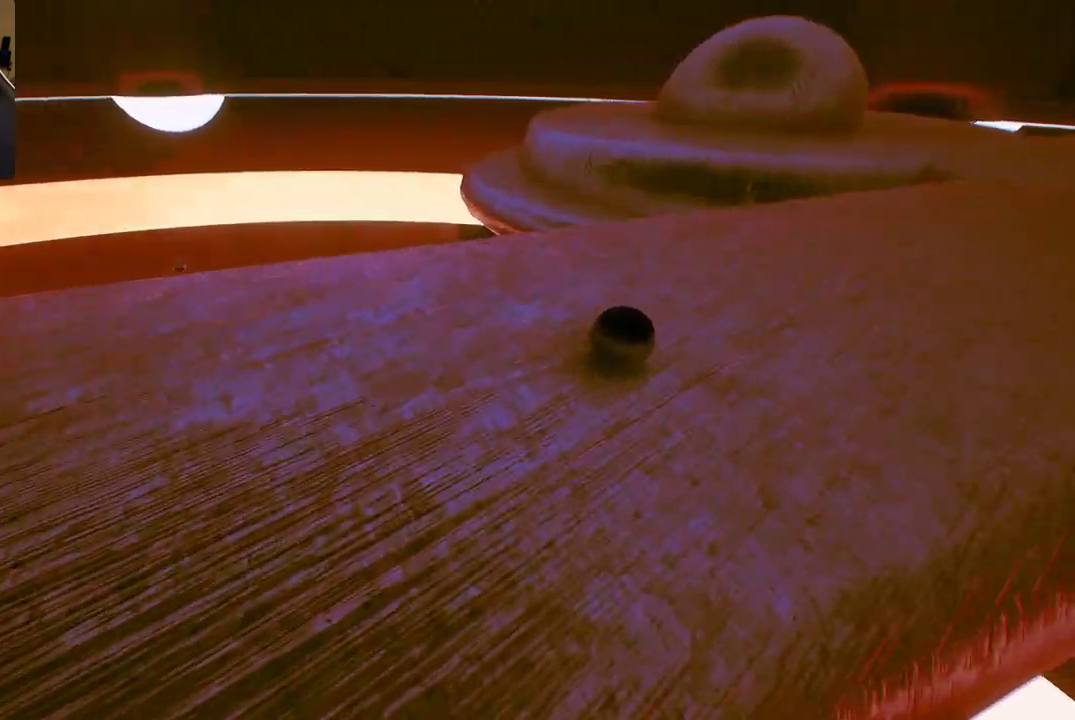
{"buttons": [], "left_stick": "up-left", "right_stick": "center", "events": [[267, "left_stick", "up-left"]]}
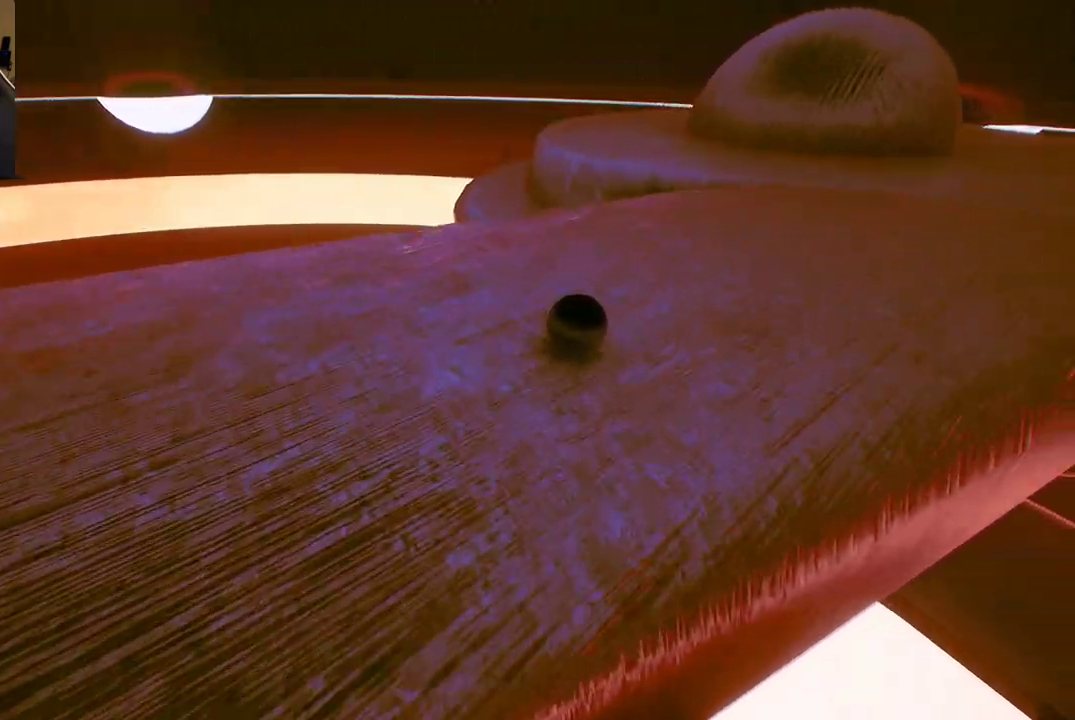
{"buttons": [], "left_stick": "up", "right_stick": "left", "events": [[400, "left_stick", "up"], [417, "right_stick", "left"]]}
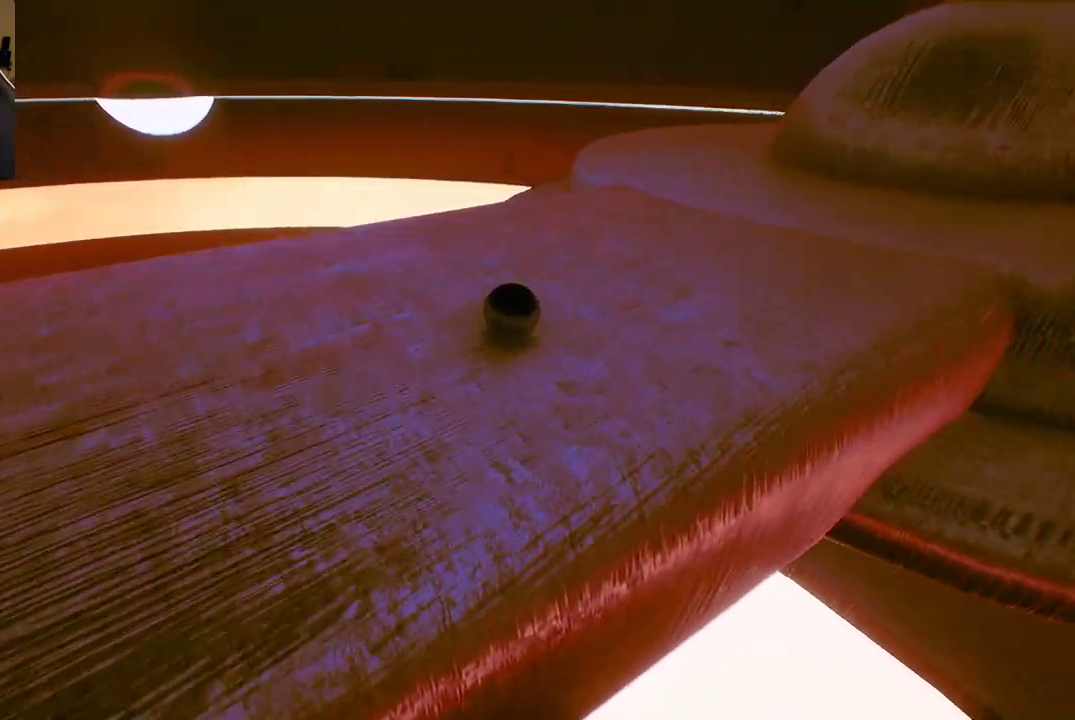
{"buttons": [], "left_stick": "up", "right_stick": "center", "events": [[50, "right_stick", "center"], [217, "right_stick", "left"], [383, "right_stick", "center"]]}
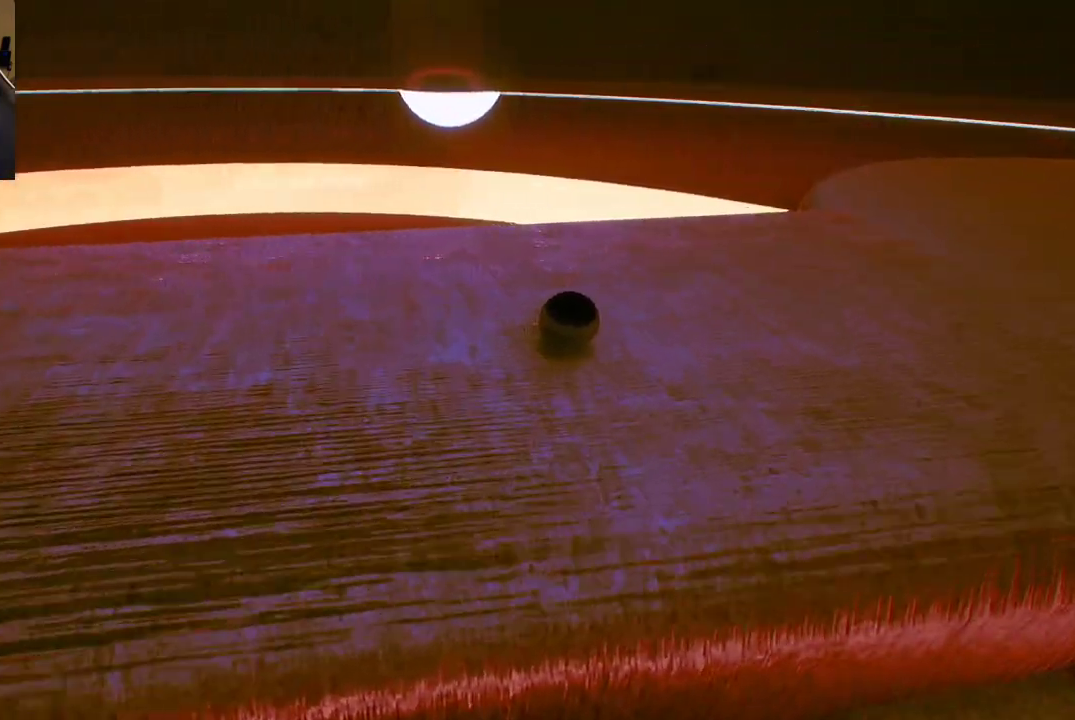
{"buttons": [], "left_stick": "up-right", "right_stick": "center", "events": [[67, "left_stick", "center"], [317, "left_stick", "up-right"]]}
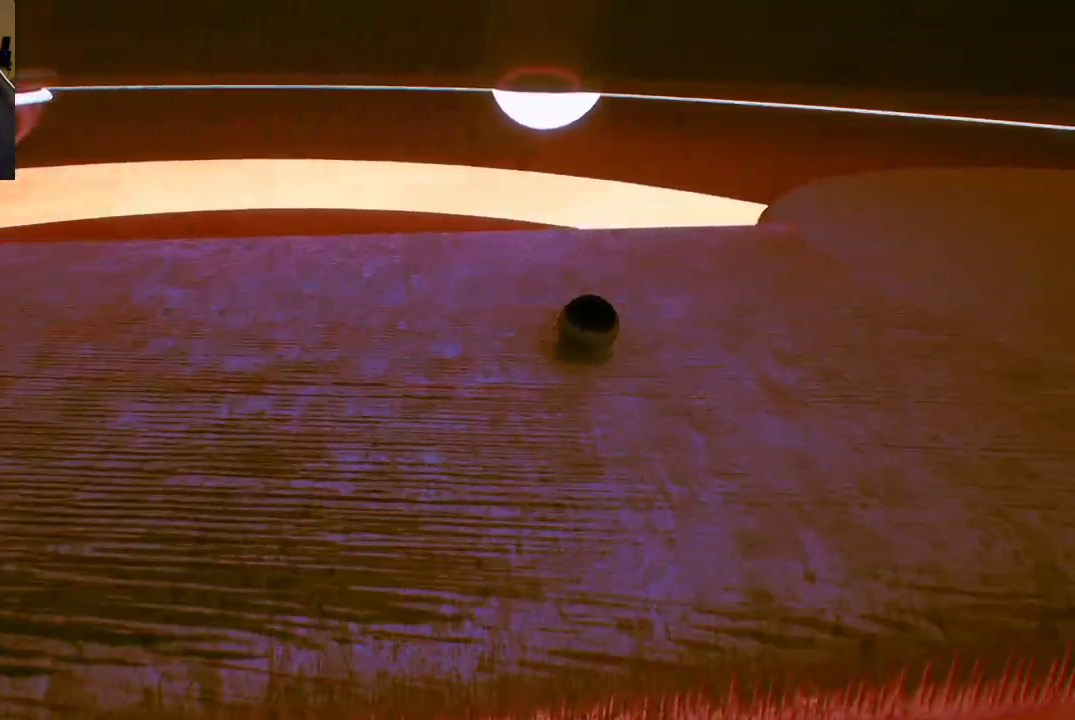
{"buttons": [], "left_stick": "up", "right_stick": "center", "events": [[167, "left_stick", "up"], [300, "right_stick", "left"], [433, "right_stick", "center"]]}
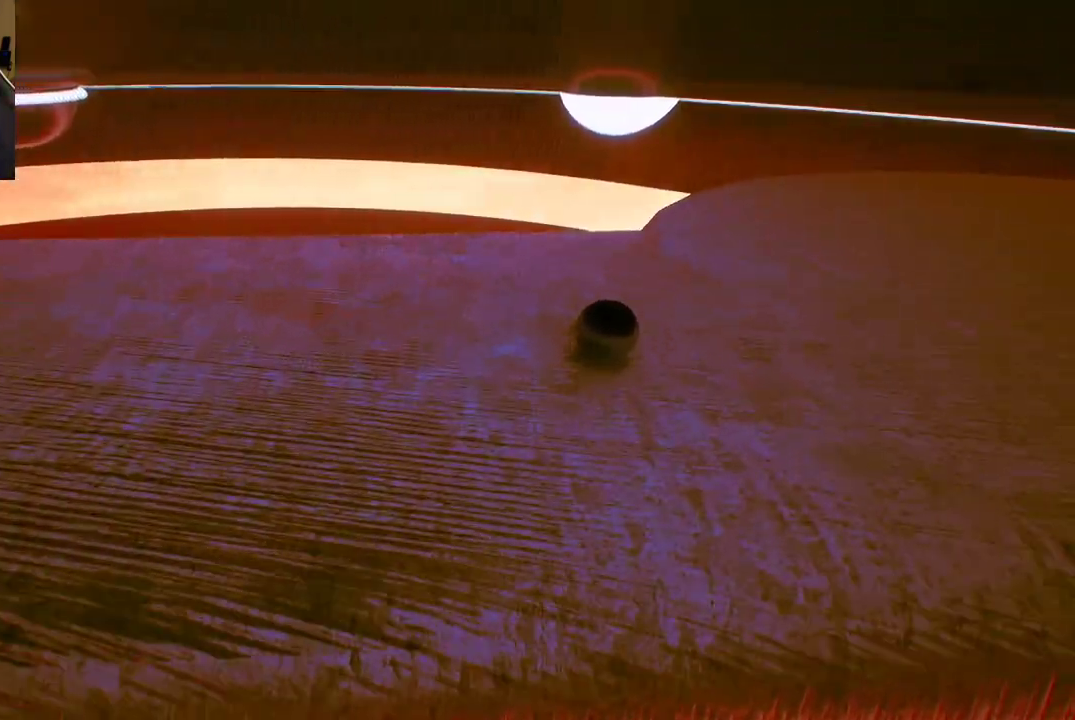
{"buttons": [], "left_stick": "up", "right_stick": "left", "events": [[83, "left_stick", "up-left"], [333, "right_stick", "left"], [400, "left_stick", "up"]]}
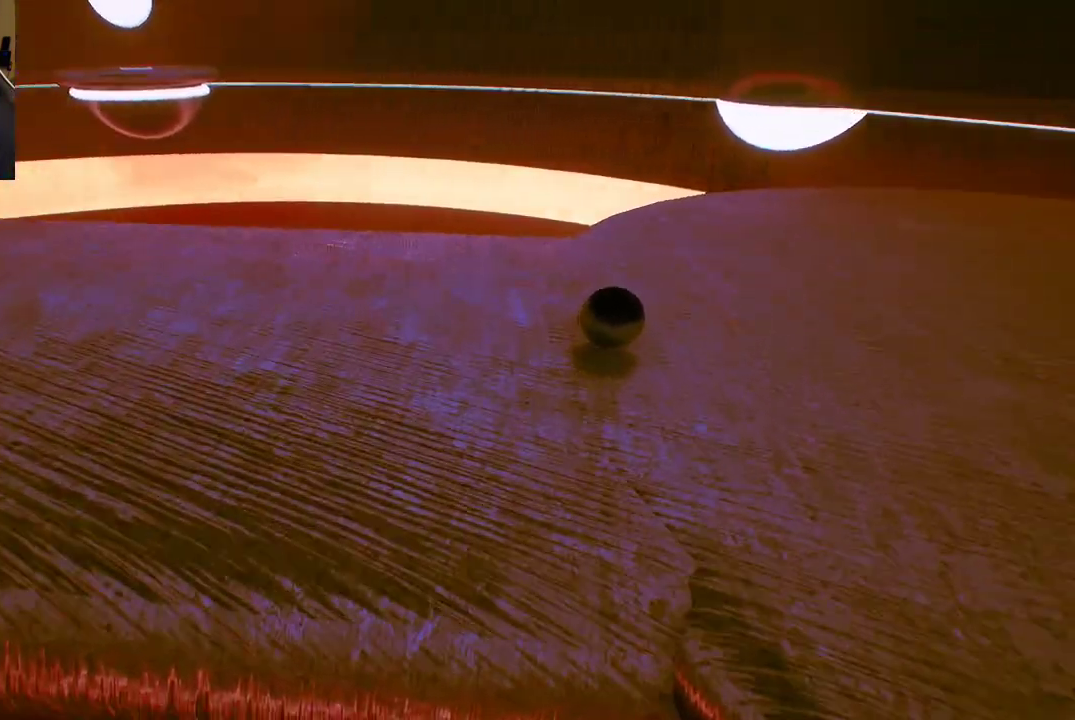
{"buttons": [], "left_stick": "up-left", "right_stick": "center", "events": [[17, "left_stick", "center"], [33, "right_stick", "center"], [83, "left_stick", "up-left"], [133, "left_stick", "left"], [300, "left_stick", "up-left"]]}
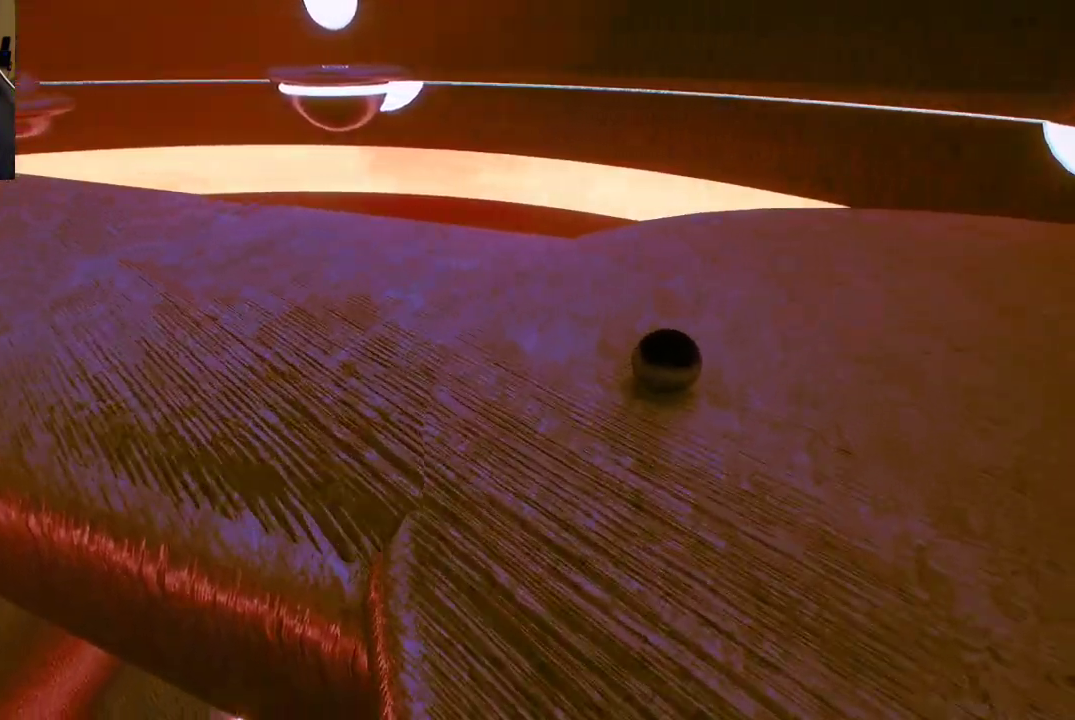
{"buttons": [], "left_stick": "right", "right_stick": "left", "events": [[350, "right_stick", "left"], [367, "left_stick", "center"], [467, "left_stick", "right"]]}
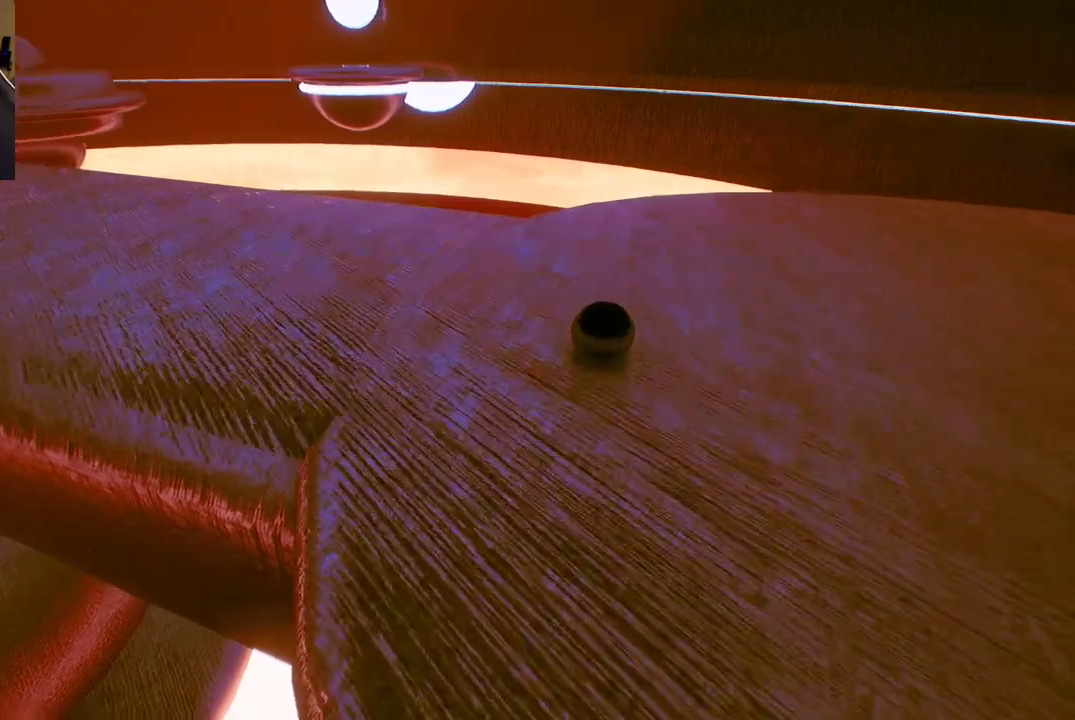
{"buttons": [], "left_stick": "center", "right_stick": "center", "events": [[50, "right_stick", "center"], [83, "left_stick", "up"], [283, "left_stick", "center"]]}
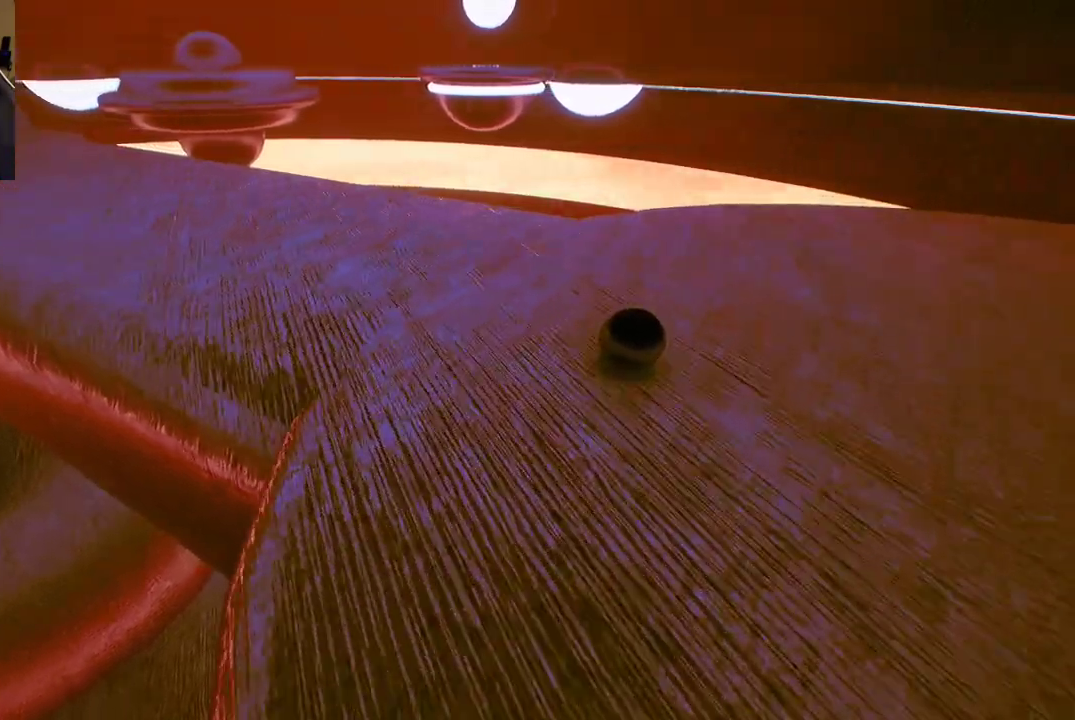
{"buttons": [], "left_stick": "center", "right_stick": "center", "events": []}
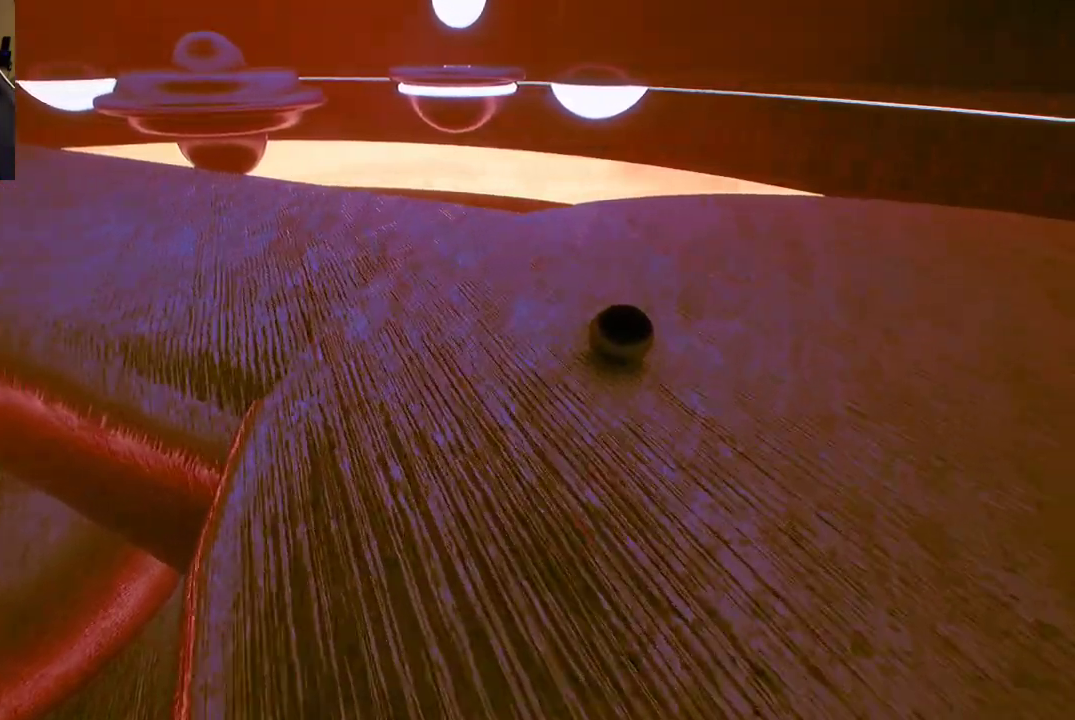
{"buttons": [], "left_stick": "up", "right_stick": "center", "events": [[67, "left_stick", "up"]]}